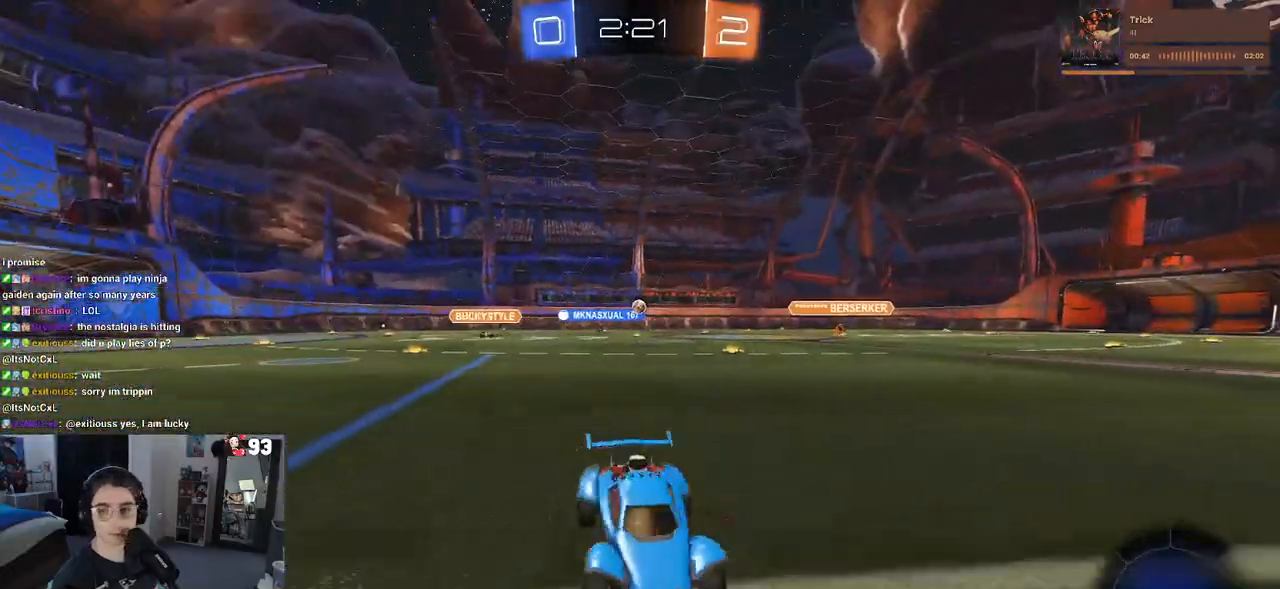
Gameplay with a controller (PlayStation layout); each line is a JSON object with the inputs held at the frame after it. "events" lists button and stick changes between this image and that frame as [ms after this image, input, new state], when the widget could be followed in between.
{"buttons": ["R2"], "left_stick": "right", "right_stick": "center", "events": [[117, "left_stick", "right"]]}
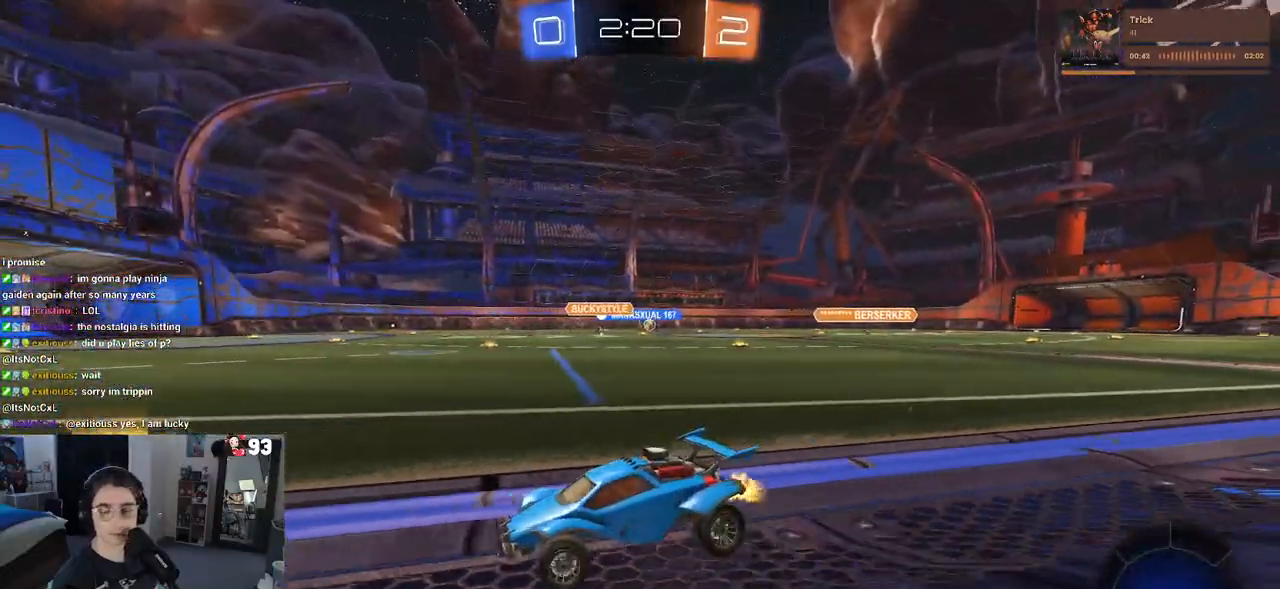
{"buttons": ["SQUARE", "R2"], "left_stick": "down-left", "right_stick": "center", "events": [[200, "CROSS", "down"], [283, "CROSS", "up"], [283, "left_stick", "up"], [350, "CROSS", "down"], [417, "SQUARE", "down"], [433, "CROSS", "up"], [450, "left_stick", "down-left"]]}
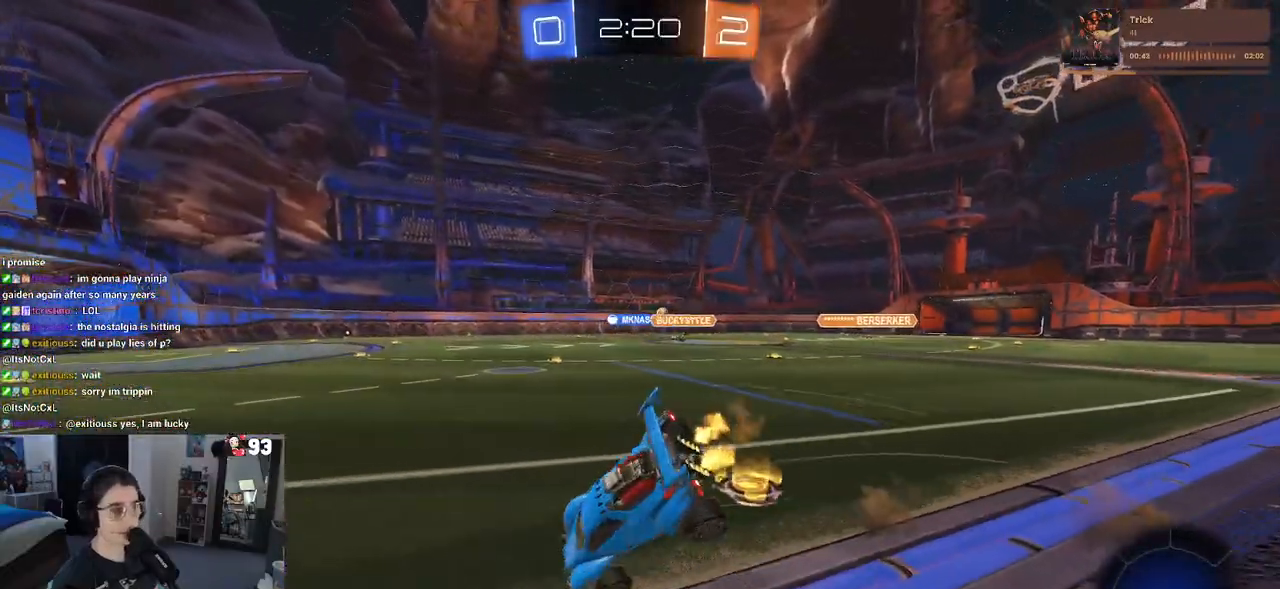
{"buttons": ["SQUARE", "R2"], "left_stick": "down-left", "right_stick": "center", "events": []}
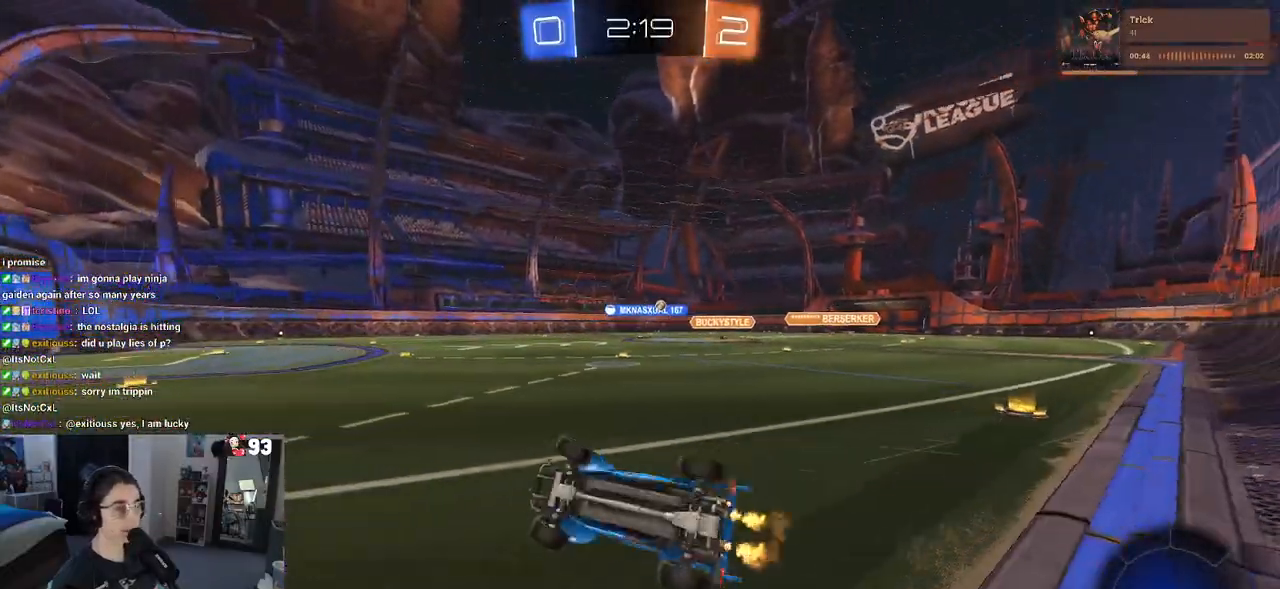
{"buttons": ["R2"], "left_stick": "right", "right_stick": "center", "events": [[183, "SQUARE", "up"], [200, "left_stick", "center"], [300, "left_stick", "right"]]}
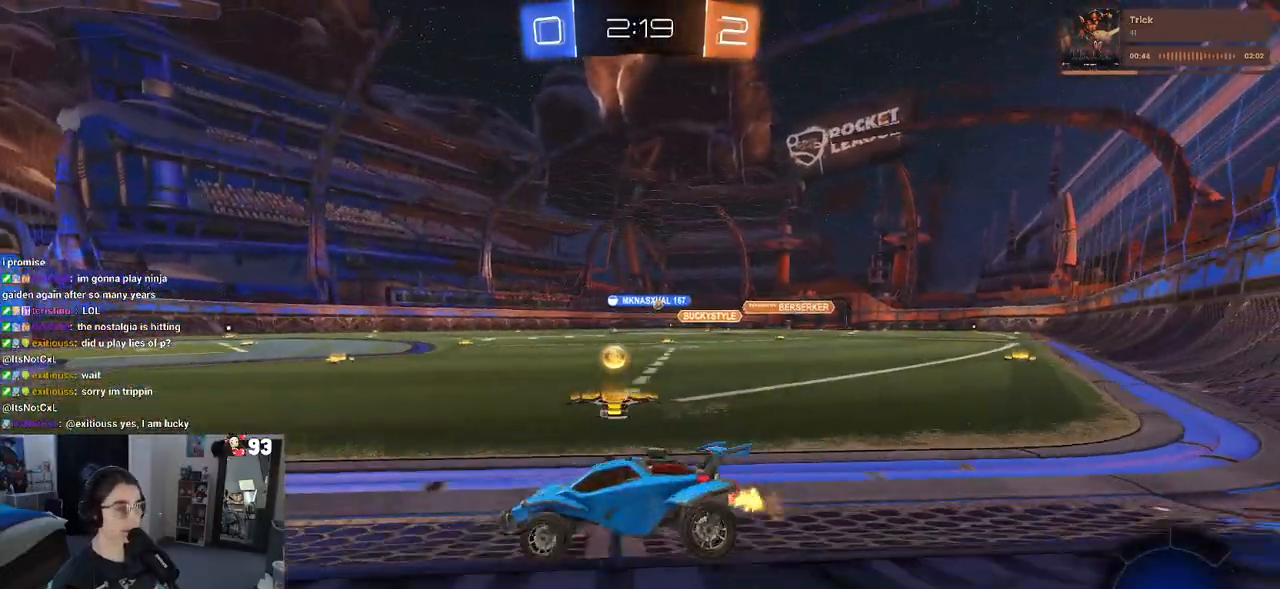
{"buttons": ["R2"], "left_stick": "right", "right_stick": "center", "events": [[67, "SQUARE", "down"], [300, "SQUARE", "up"]]}
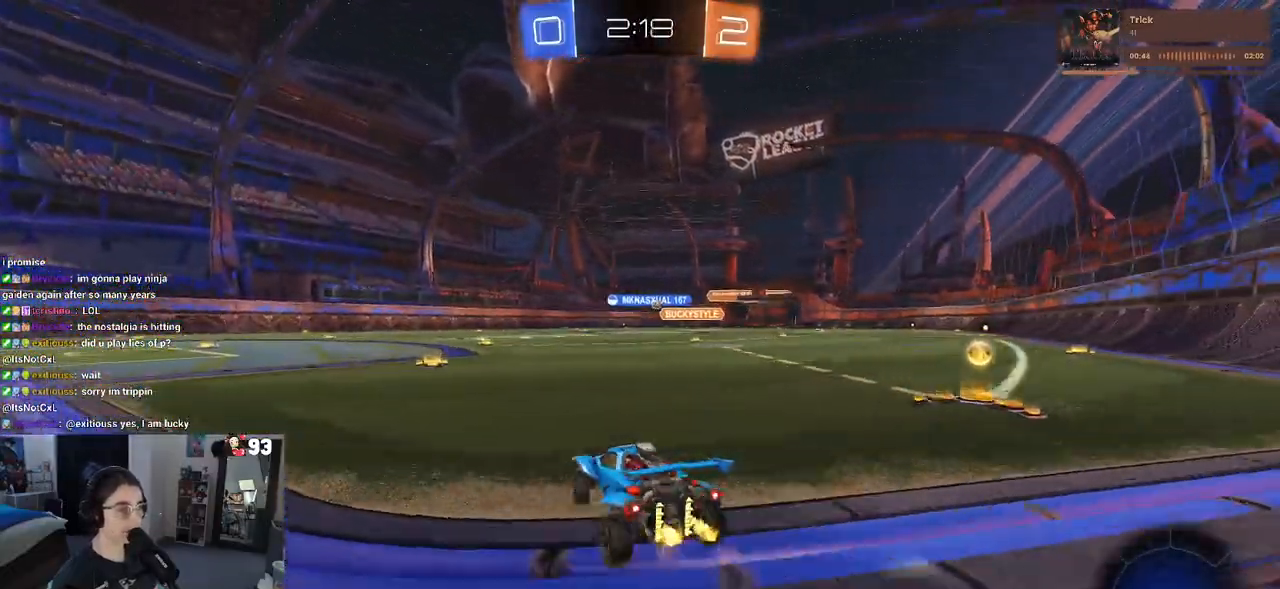
{"buttons": ["R2"], "left_stick": "right", "right_stick": "center", "events": []}
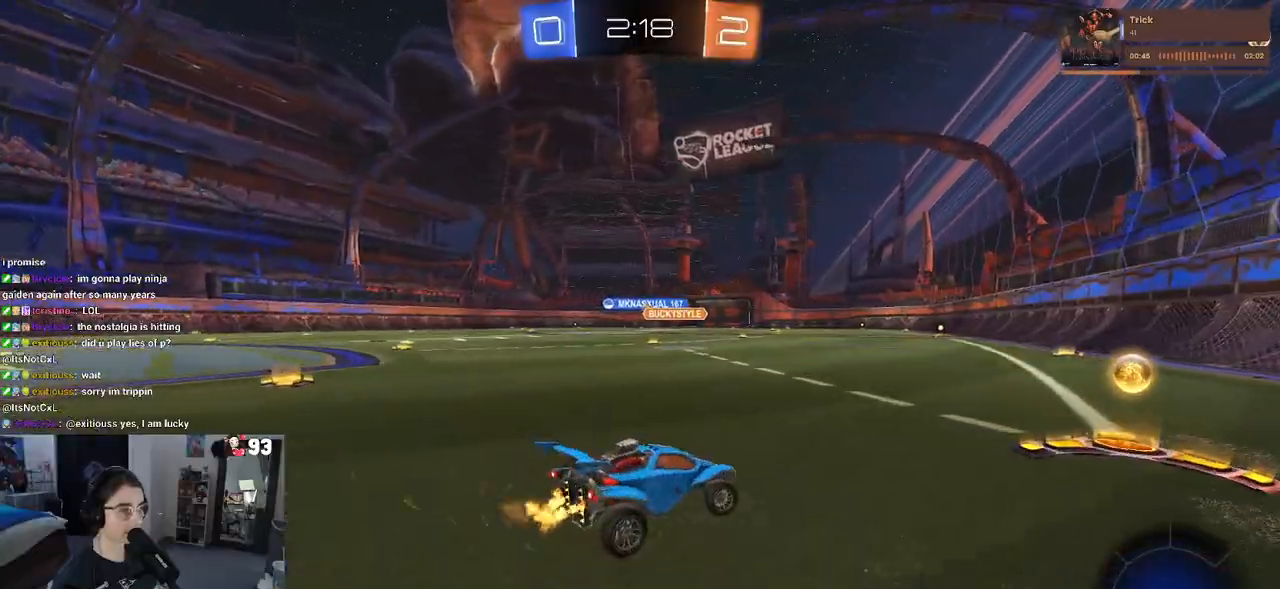
{"buttons": ["R1", "R2"], "left_stick": "left", "right_stick": "center", "events": [[83, "left_stick", "center"], [117, "R1", "down"], [200, "left_stick", "left"]]}
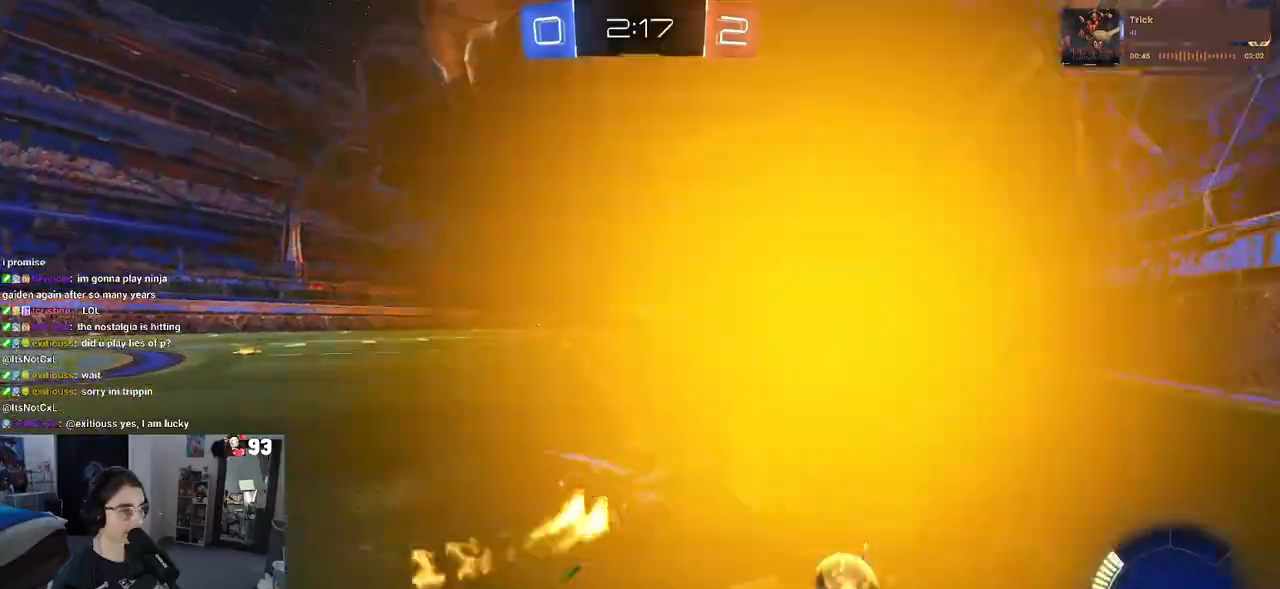
{"buttons": ["R1", "R2"], "left_stick": "center", "right_stick": "center", "events": [[117, "left_stick", "center"]]}
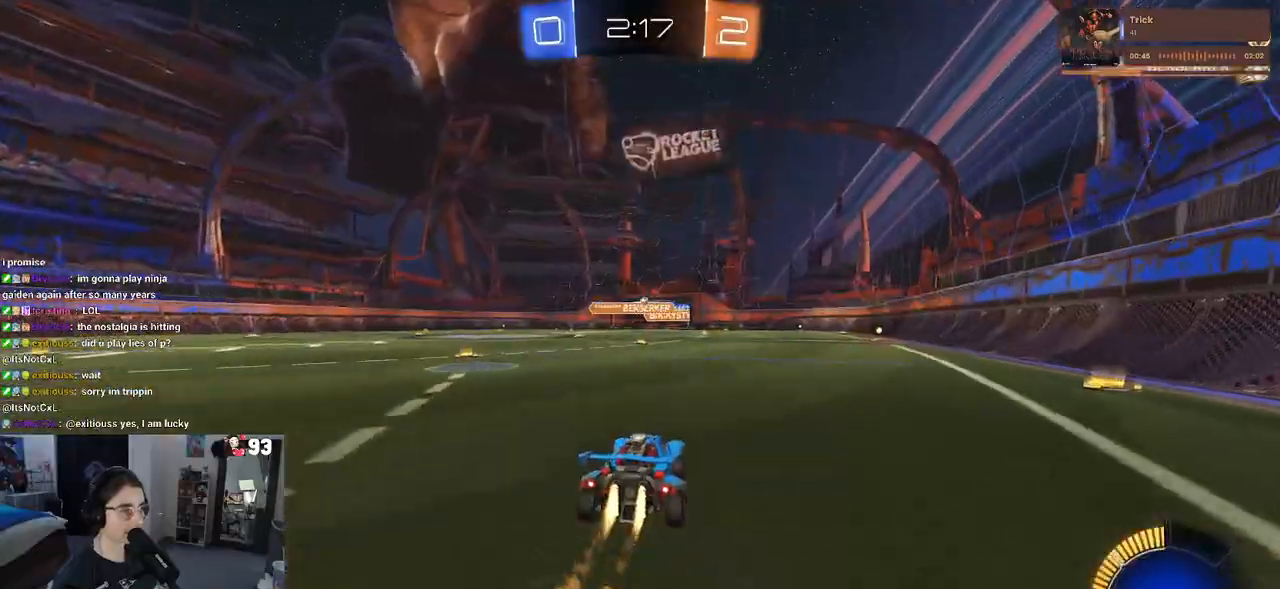
{"buttons": ["R2"], "left_stick": "down-right", "right_stick": "center", "events": [[317, "R1", "up"], [383, "left_stick", "down-right"]]}
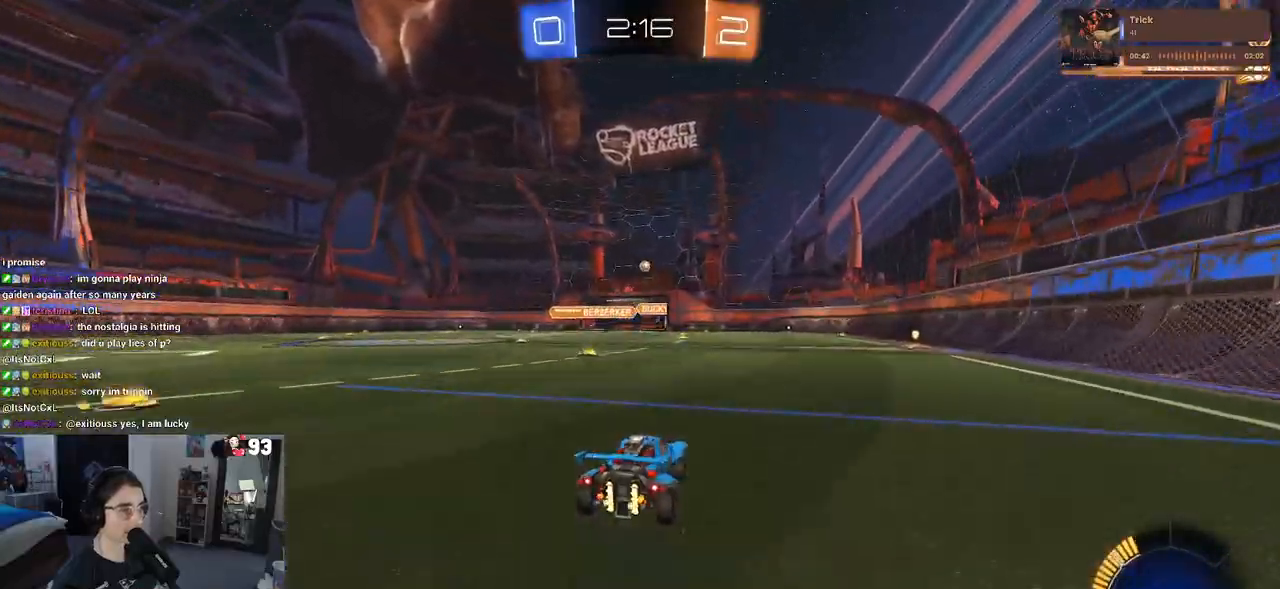
{"buttons": ["R1", "R2"], "left_stick": "right", "right_stick": "center", "events": [[83, "R1", "down"], [83, "left_stick", "center"], [417, "left_stick", "right"]]}
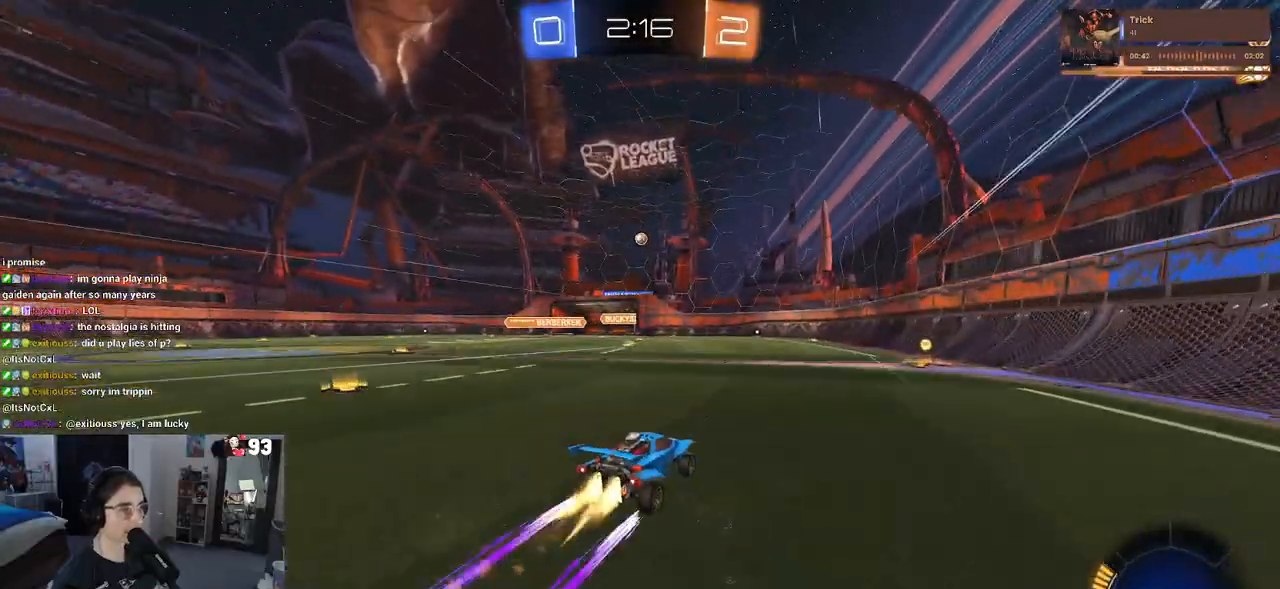
{"buttons": ["R2"], "left_stick": "right", "right_stick": "center", "events": [[50, "R1", "up"], [83, "left_stick", "center"], [433, "left_stick", "right"]]}
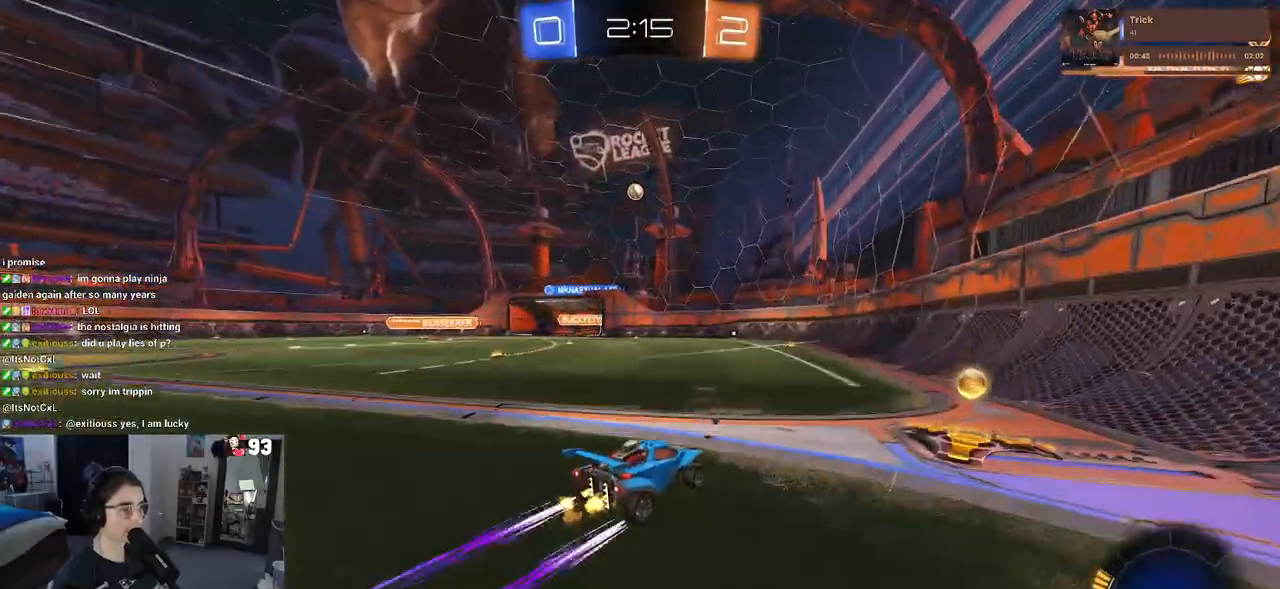
{"buttons": ["R2"], "left_stick": "center", "right_stick": "center", "events": [[67, "left_stick", "center"]]}
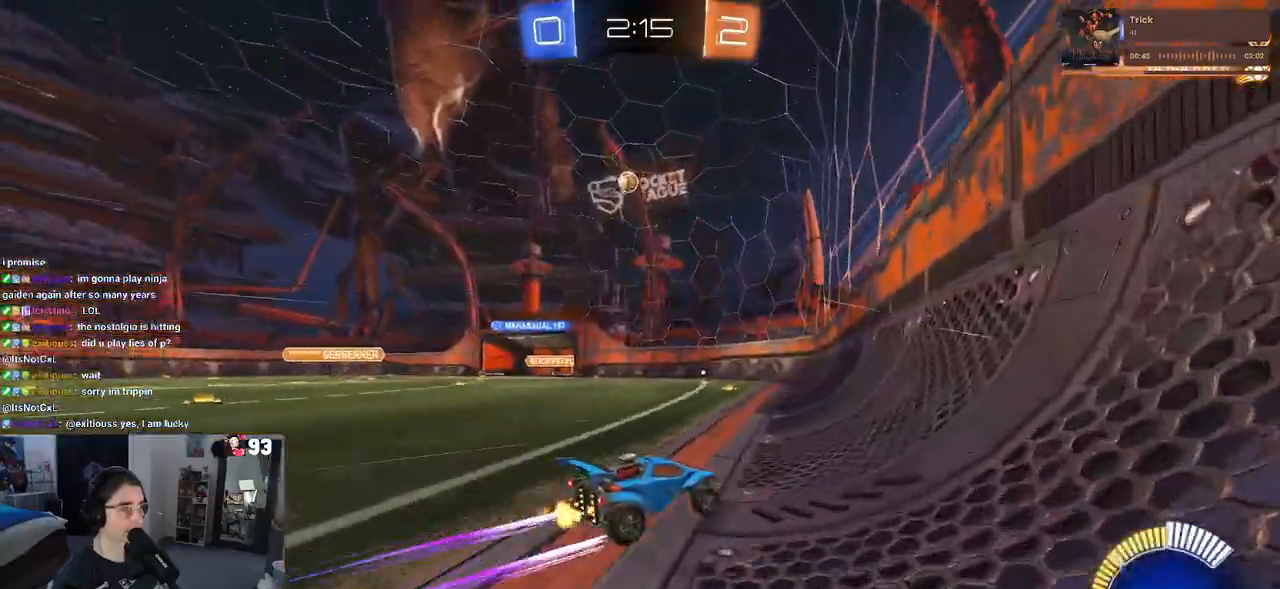
{"buttons": ["R2"], "left_stick": "center", "right_stick": "center", "events": []}
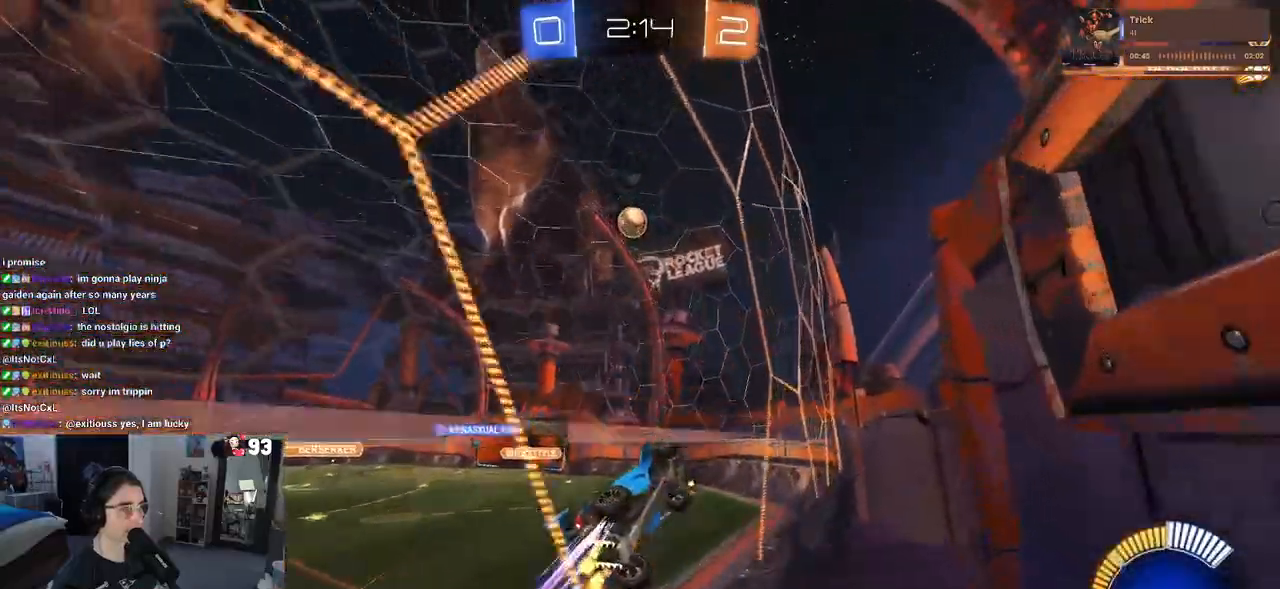
{"buttons": ["L2"], "left_stick": "down-right", "right_stick": "center", "events": [[50, "left_stick", "right"], [200, "left_stick", "center"], [367, "left_stick", "down-right"], [400, "L2", "down"], [450, "R2", "up"]]}
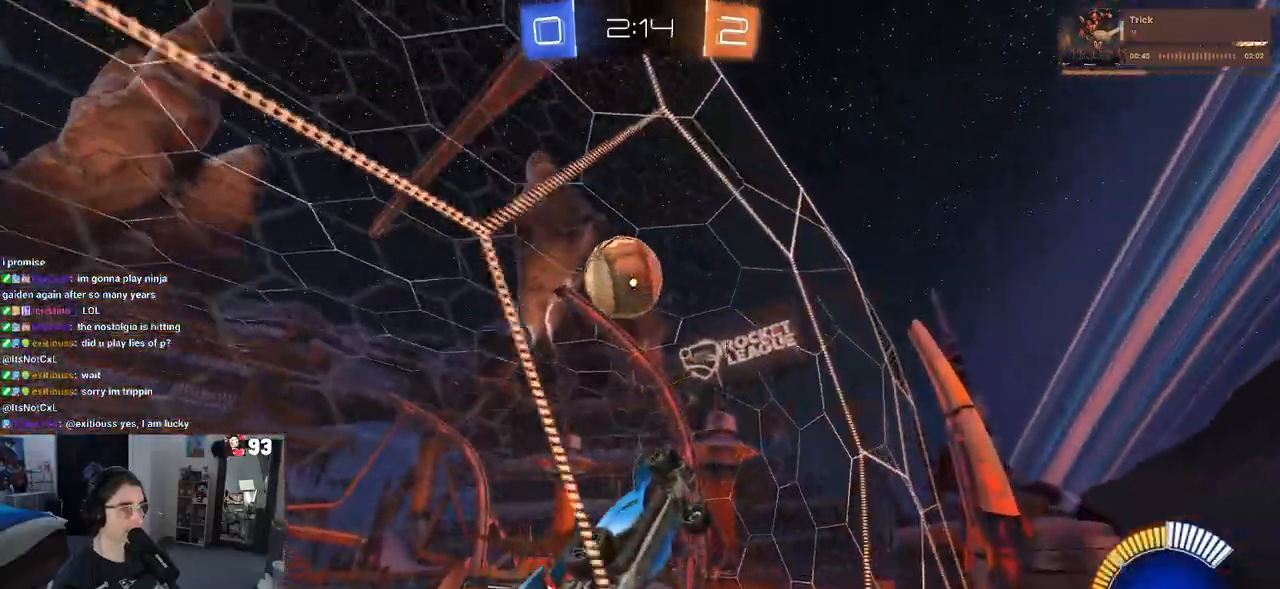
{"buttons": ["L2"], "left_stick": "center", "right_stick": "center", "events": [[33, "R2", "down"], [150, "L2", "up"], [150, "left_stick", "center"], [283, "left_stick", "down-right"], [350, "R2", "up"], [400, "L2", "down"], [433, "left_stick", "center"]]}
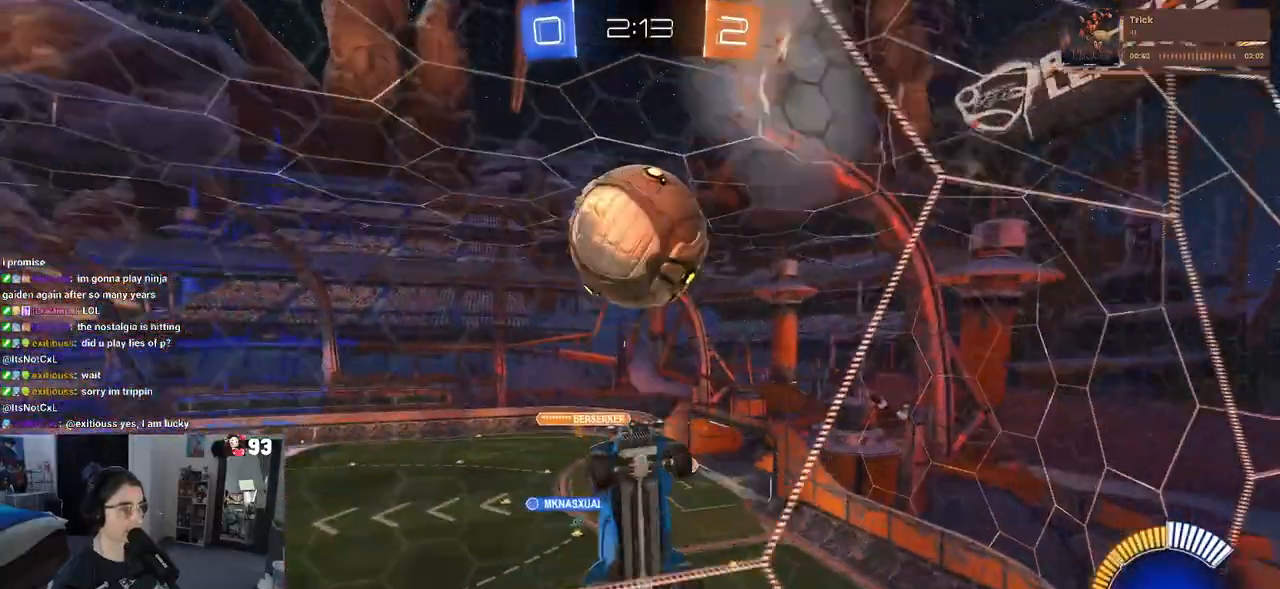
{"buttons": ["L1", "R1"], "left_stick": "center", "right_stick": "center", "events": [[17, "left_stick", "down"], [50, "CROSS", "down"], [50, "R2", "down"], [217, "L2", "up"], [217, "left_stick", "down-left"], [267, "CROSS", "up"], [267, "R2", "up"], [317, "L1", "down"], [333, "R1", "down"], [417, "left_stick", "center"]]}
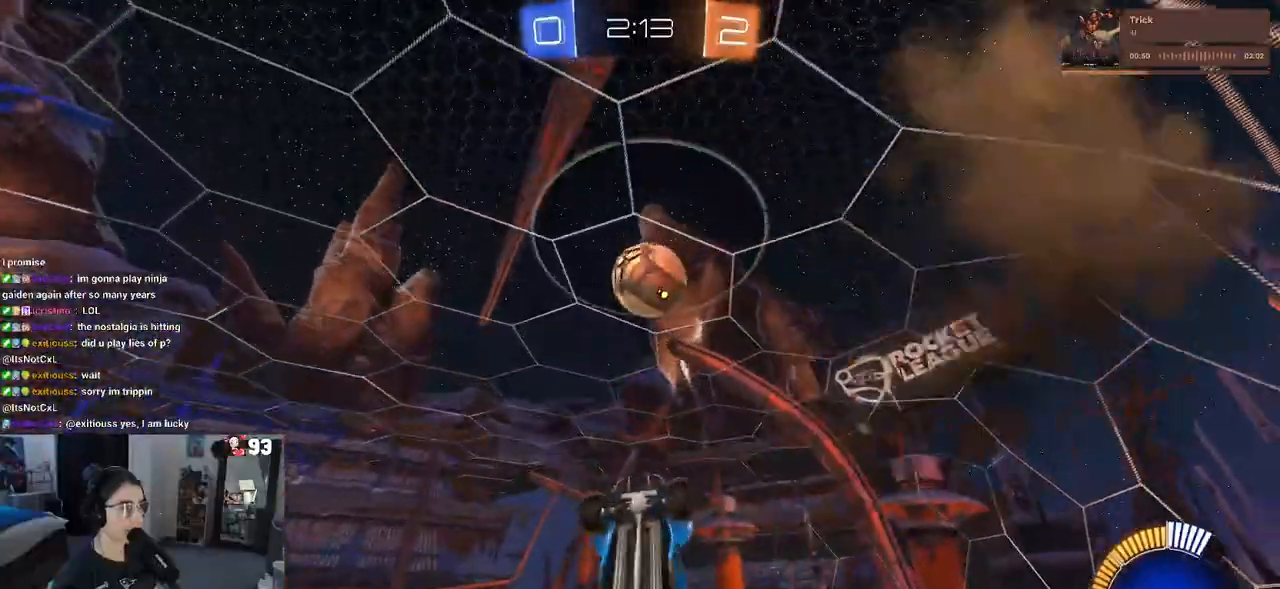
{"buttons": ["R1"], "left_stick": "center", "right_stick": "center", "events": [[33, "left_stick", "down-right"], [200, "left_stick", "up"], [333, "left_stick", "center"], [450, "L1", "up"]]}
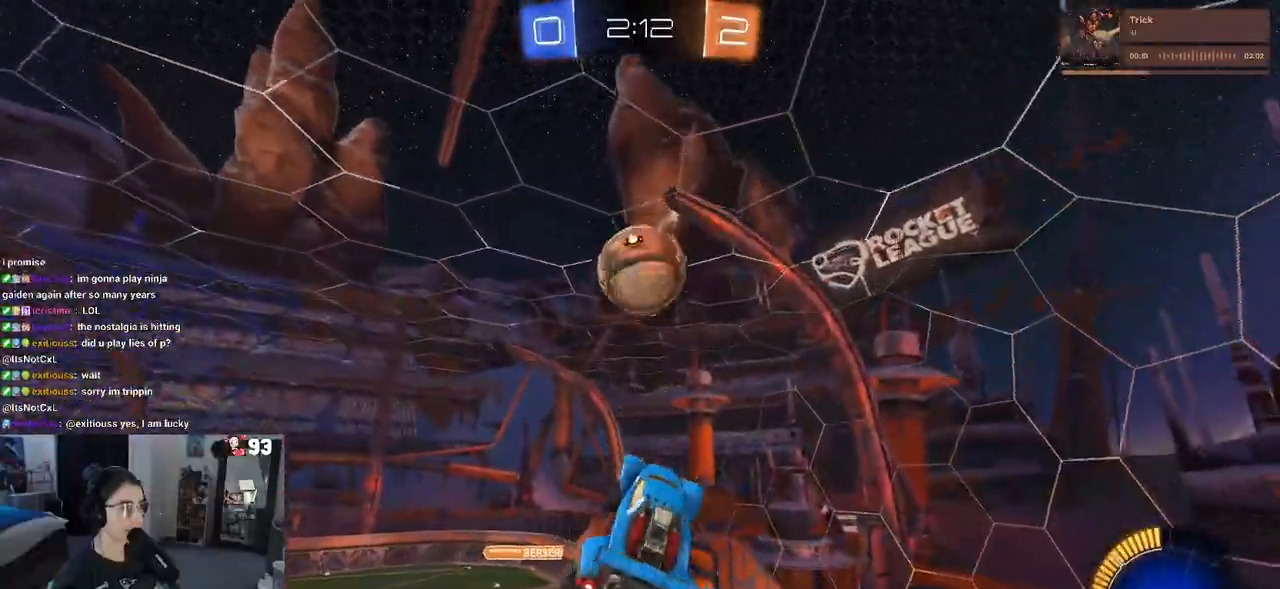
{"buttons": ["R1", "R2"], "left_stick": "down-right", "right_stick": "center", "events": [[50, "left_stick", "up-left"], [100, "CROSS", "down"], [117, "R2", "down"], [200, "left_stick", "down"], [233, "CROSS", "up"], [433, "left_stick", "center"], [500, "left_stick", "down-right"]]}
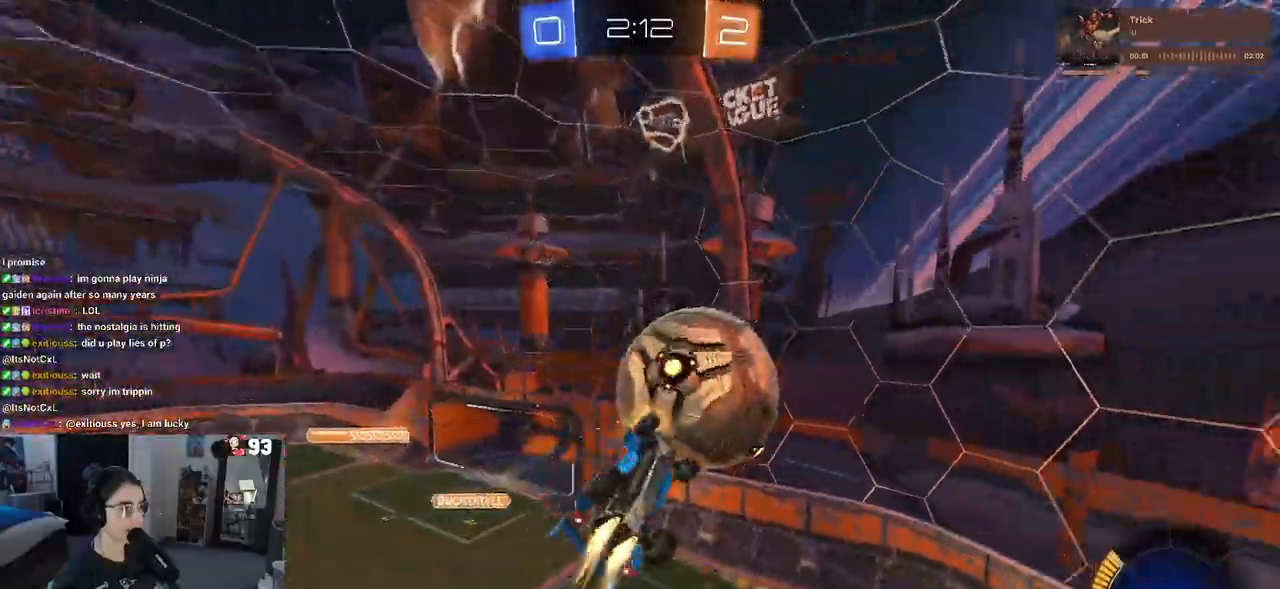
{"buttons": ["L1"], "left_stick": "up-left", "right_stick": "center", "events": [[33, "L1", "down"], [117, "R1", "up"], [217, "R2", "up"], [300, "left_stick", "up-right"], [383, "left_stick", "up-left"]]}
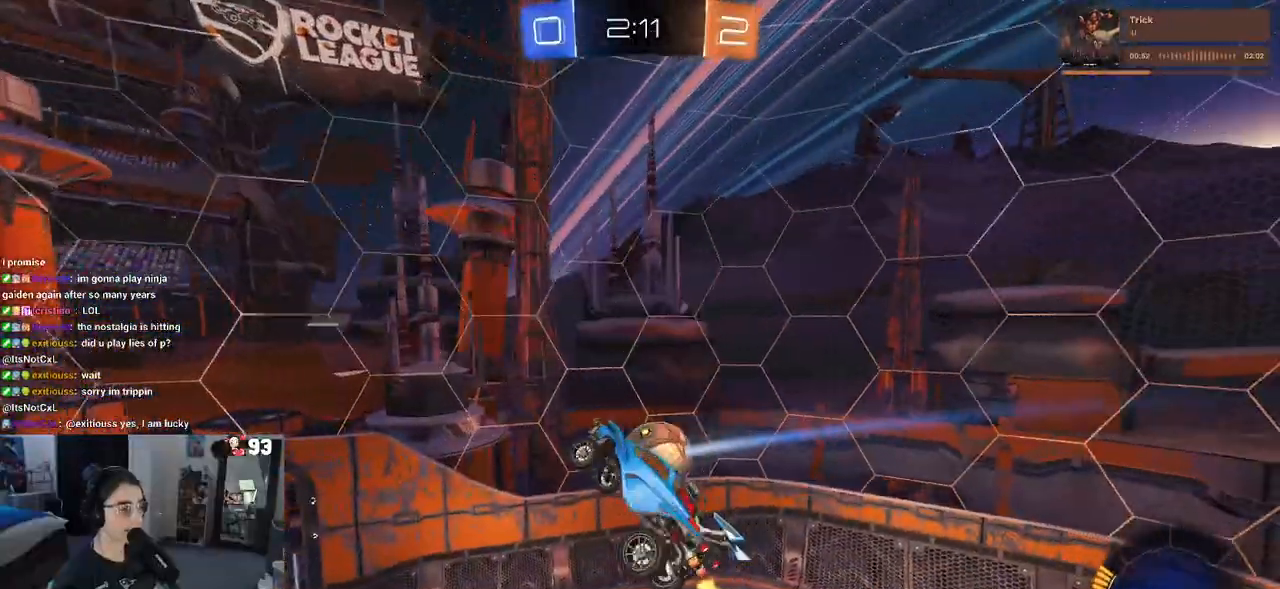
{"buttons": ["SQUARE", "R2"], "left_stick": "center", "right_stick": "center", "events": [[67, "left_stick", "left"], [167, "L1", "up"], [233, "left_stick", "center"], [283, "left_stick", "down-right"], [300, "R2", "down"], [333, "SQUARE", "down"], [483, "left_stick", "center"]]}
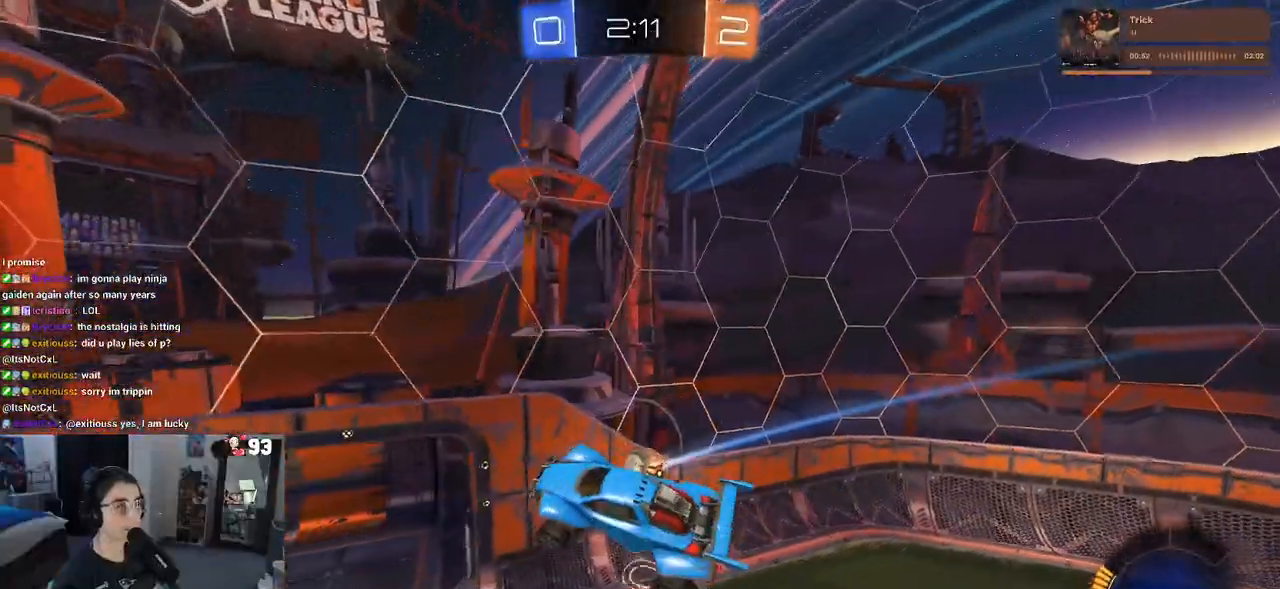
{"buttons": ["R2"], "left_stick": "center", "right_stick": "center", "events": [[33, "SQUARE", "up"], [200, "left_stick", "left"], [317, "left_stick", "center"]]}
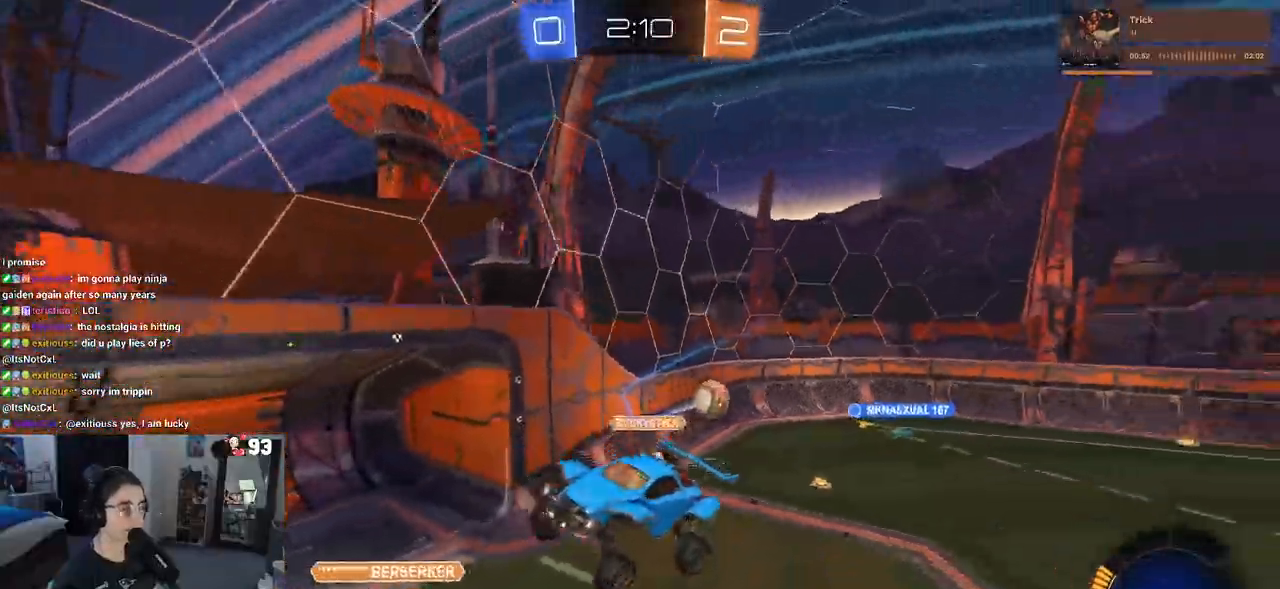
{"buttons": ["R1", "R2"], "left_stick": "center", "right_stick": "center", "events": [[383, "R1", "down"]]}
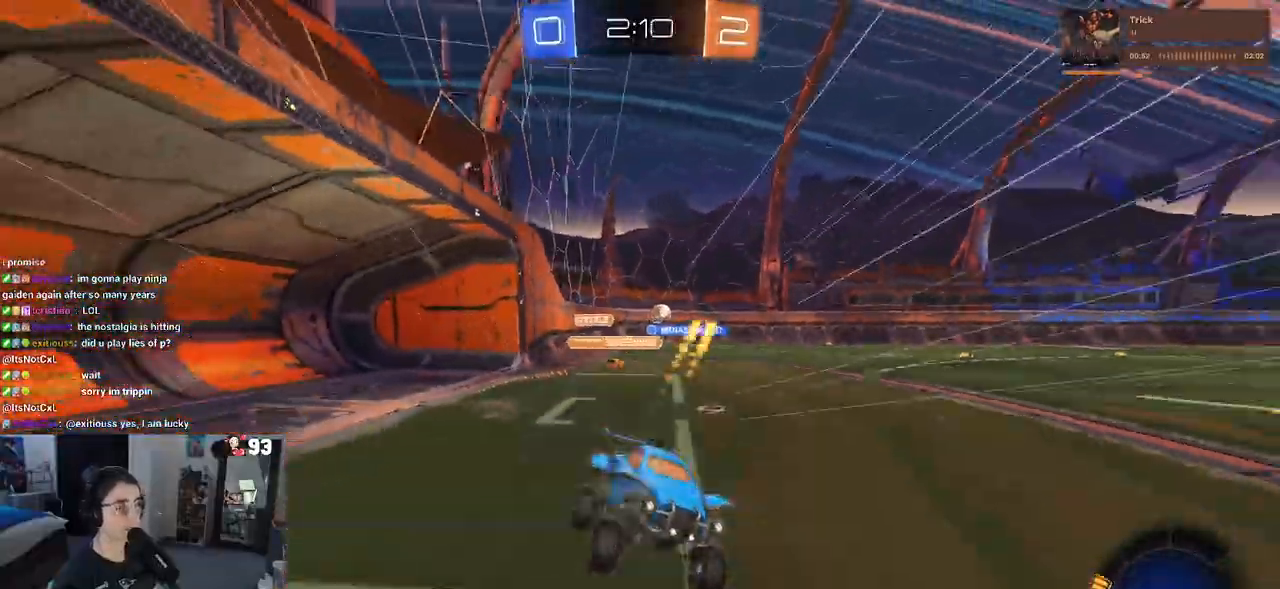
{"buttons": ["R1", "R2"], "left_stick": "left", "right_stick": "center", "events": [[33, "left_stick", "left"]]}
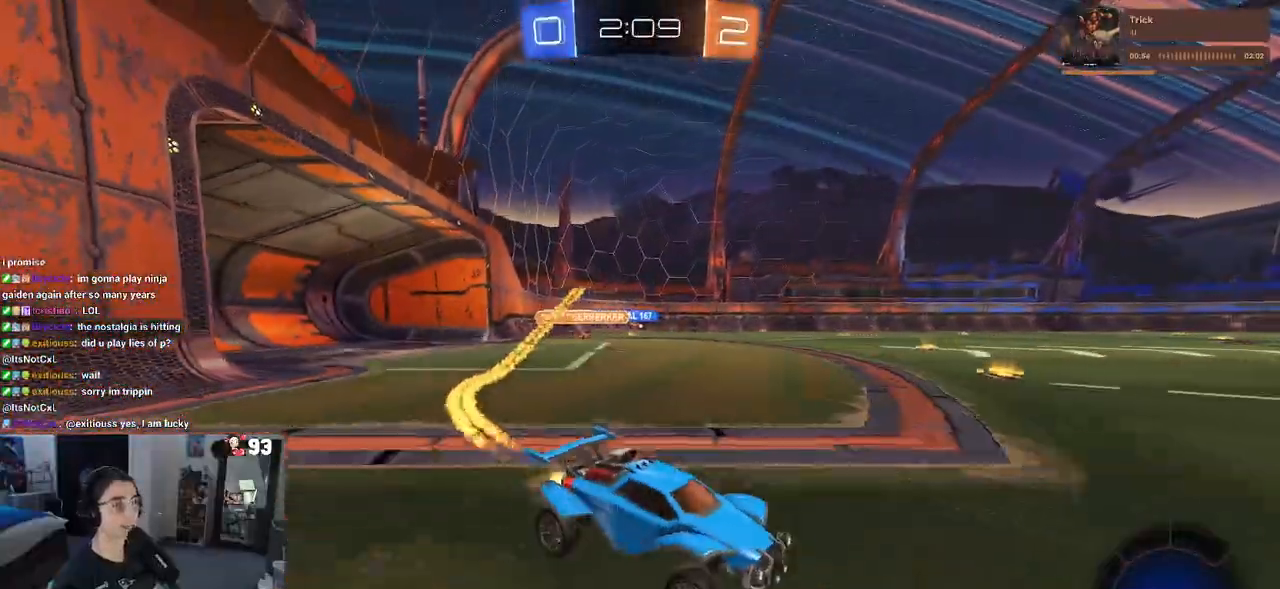
{"buttons": ["R1", "R2"], "left_stick": "left", "right_stick": "center", "events": [[333, "TRIANGLE", "down"], [467, "TRIANGLE", "up"]]}
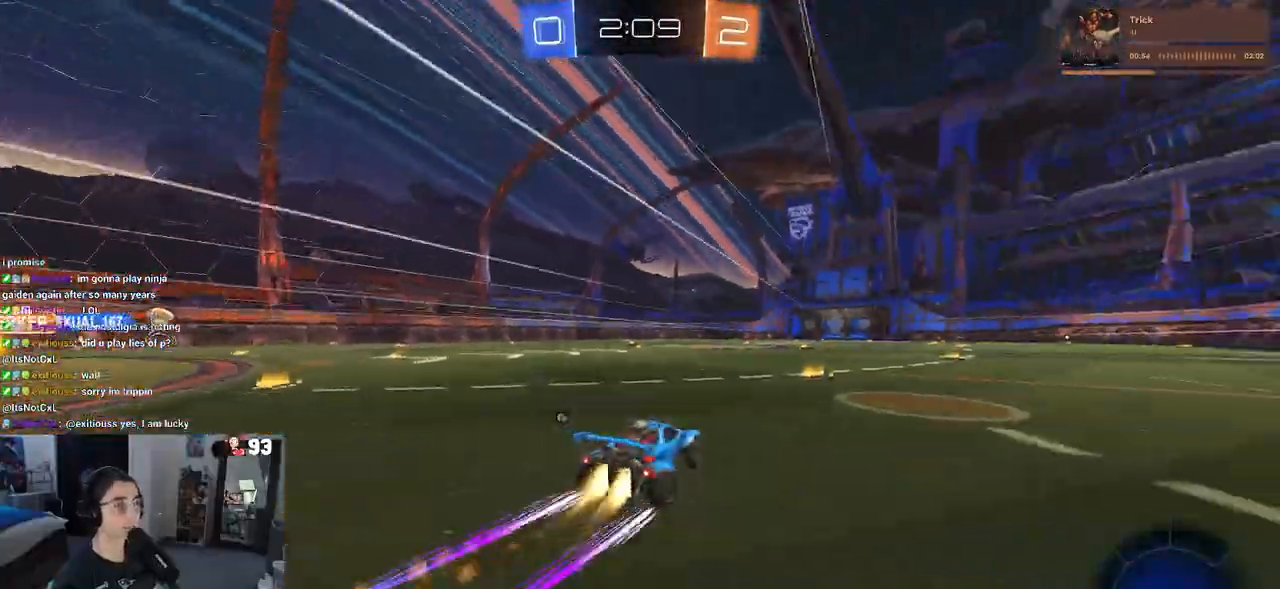
{"buttons": ["R2"], "left_stick": "left", "right_stick": "center", "events": [[50, "left_stick", "center"], [83, "R1", "up"], [150, "TRIANGLE", "down"], [233, "left_stick", "right"], [267, "TRIANGLE", "up"], [367, "left_stick", "center"], [450, "left_stick", "left"]]}
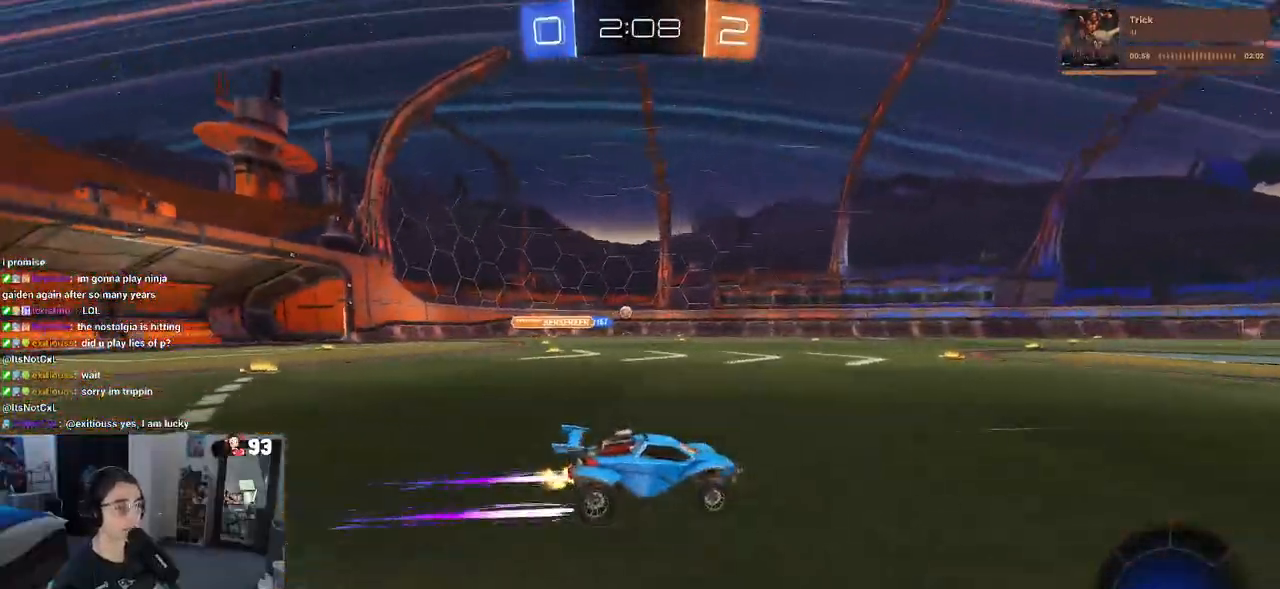
{"buttons": ["R1", "R2"], "left_stick": "left", "right_stick": "center", "events": [[500, "R1", "down"]]}